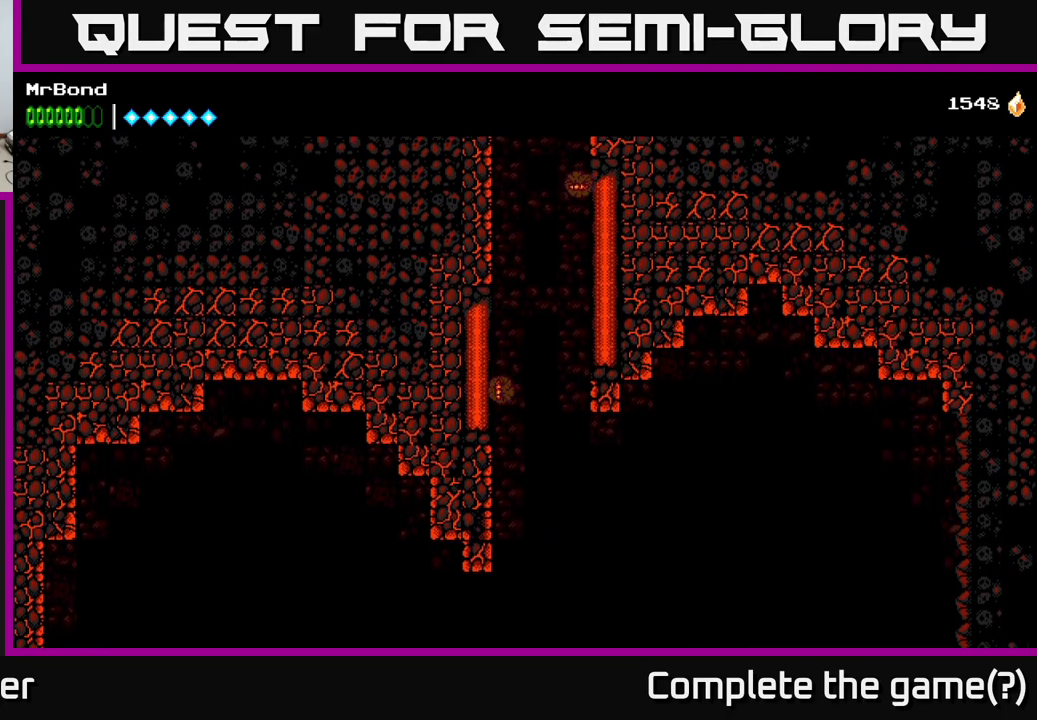
Gameplay with a controller (Xbox layout); each line is a JSON object with the inputs held at the frame after it. "events" lists button and stick changes between this image and that frame as [ms after this image, input, new state], when the widget could be followed in between. Not read: left_stick.
{"buttons": ["A", "DPAD_LEFT"], "right_stick": "center", "events": [[67, "A", "up"], [150, "A", "down"], [334, "A", "up"], [417, "A", "down"]]}
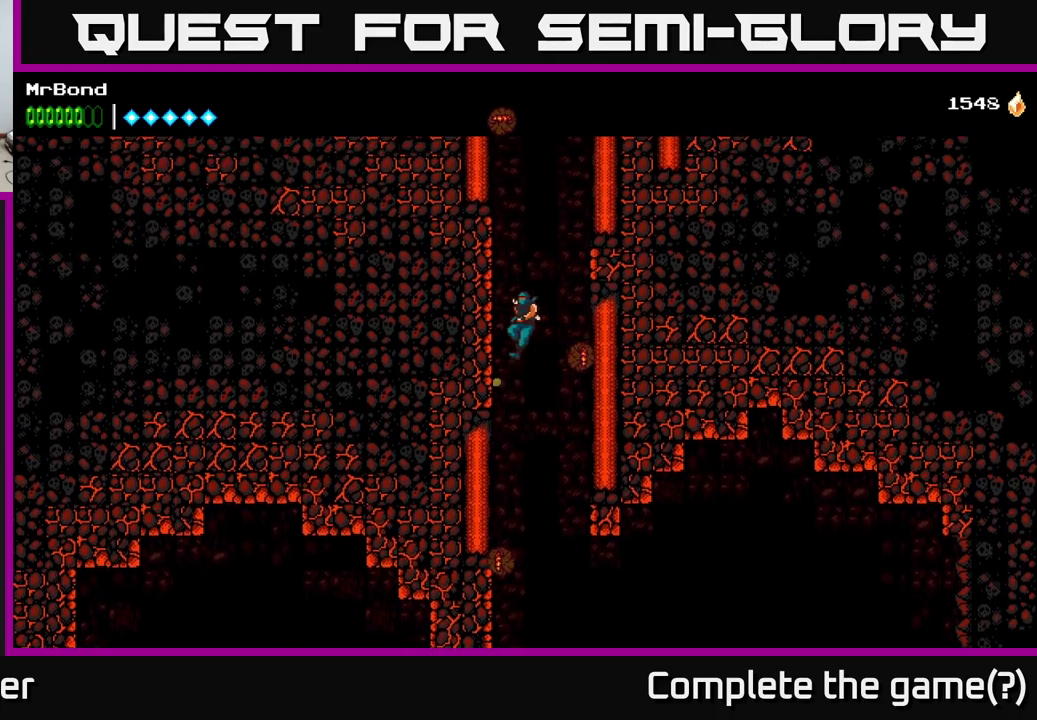
{"buttons": ["A", "DPAD_LEFT"], "right_stick": "center", "events": [[50, "A", "up"], [217, "A", "down"], [384, "A", "up"], [450, "A", "down"]]}
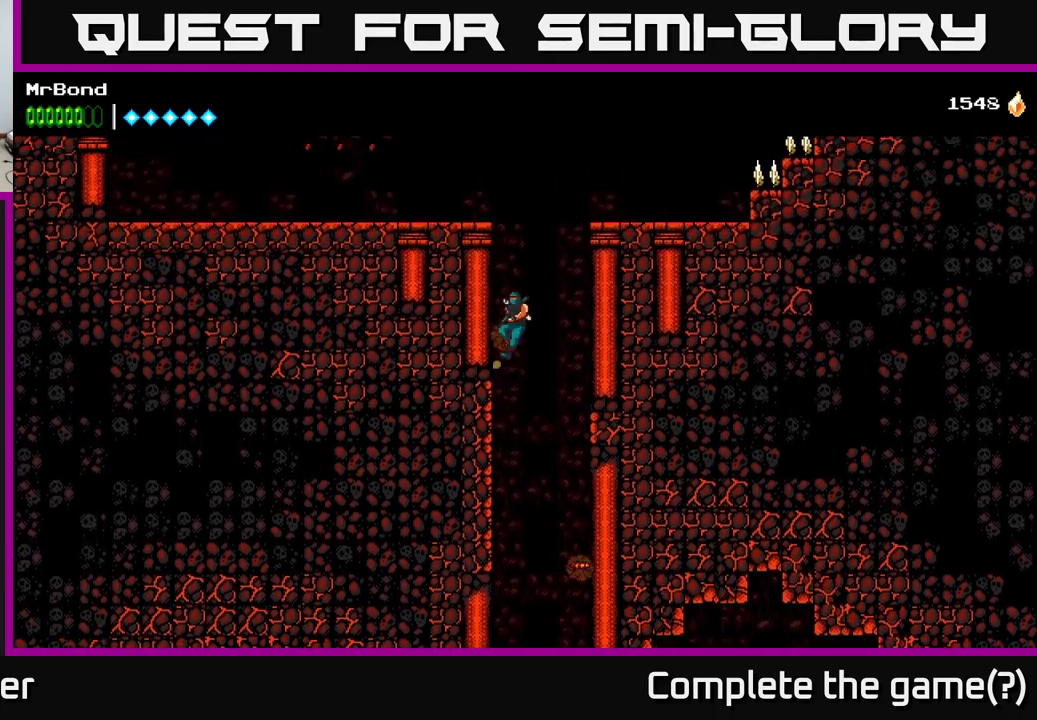
{"buttons": ["A", "DPAD_RIGHT"], "right_stick": "center", "events": [[134, "A", "up"], [317, "A", "down"], [467, "DPAD_LEFT", "up"], [500, "DPAD_RIGHT", "down"]]}
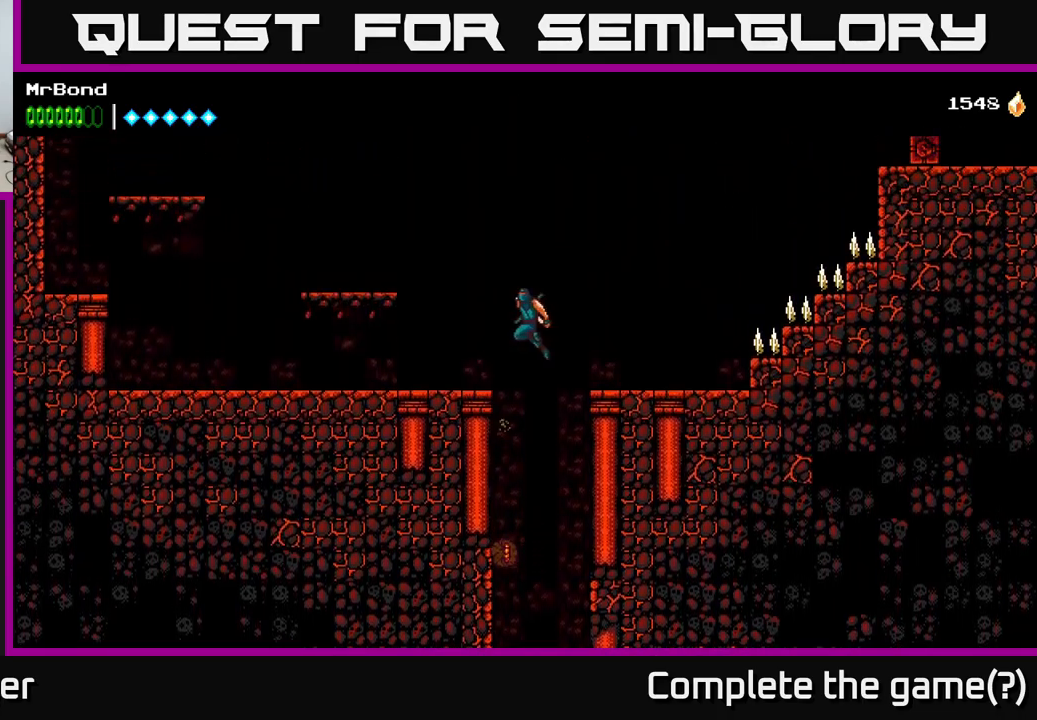
{"buttons": ["L1"], "right_stick": "center", "events": [[217, "A", "up"], [417, "L1", "down"], [467, "DPAD_RIGHT", "up"]]}
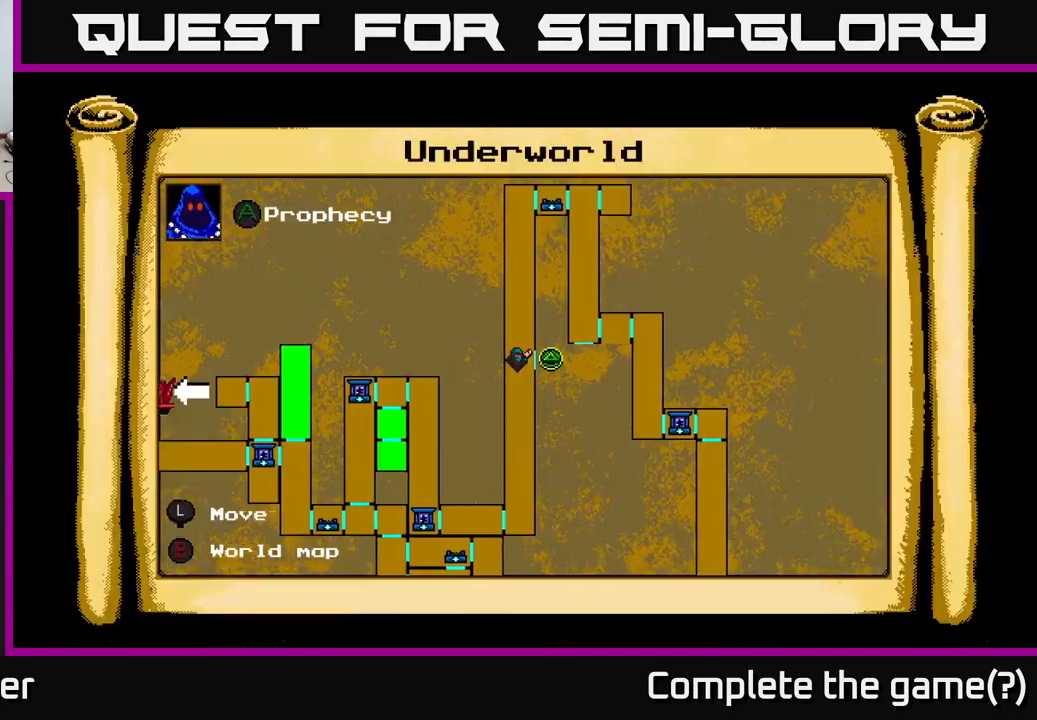
{"buttons": [], "right_stick": "center", "events": [[84, "L1", "up"]]}
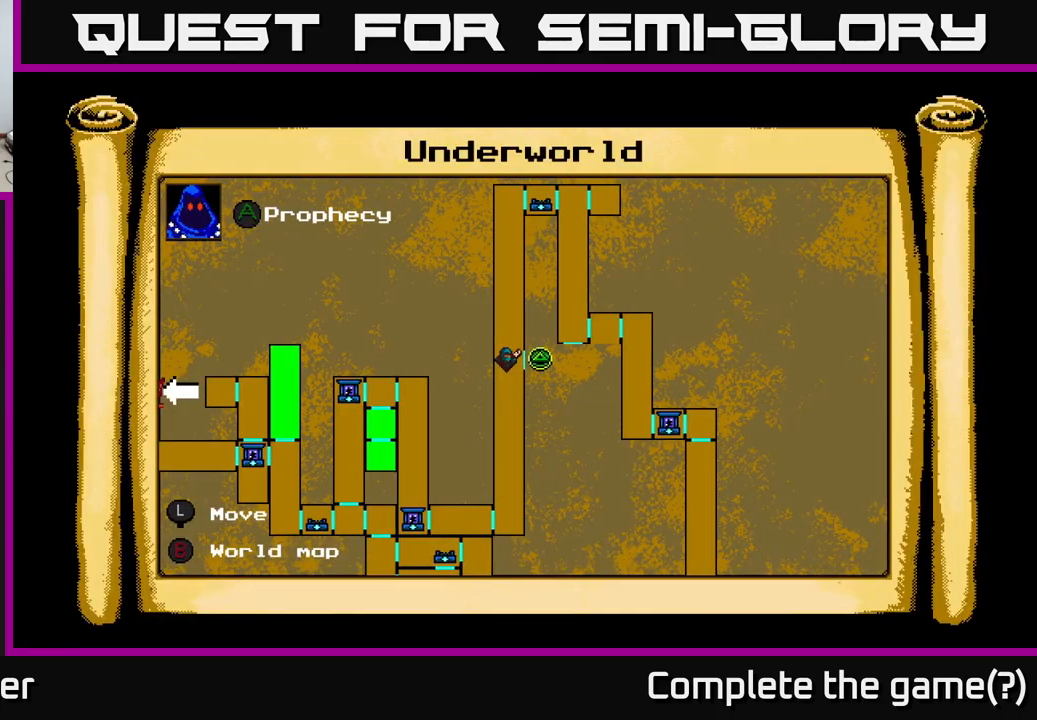
{"buttons": [], "right_stick": "center", "events": []}
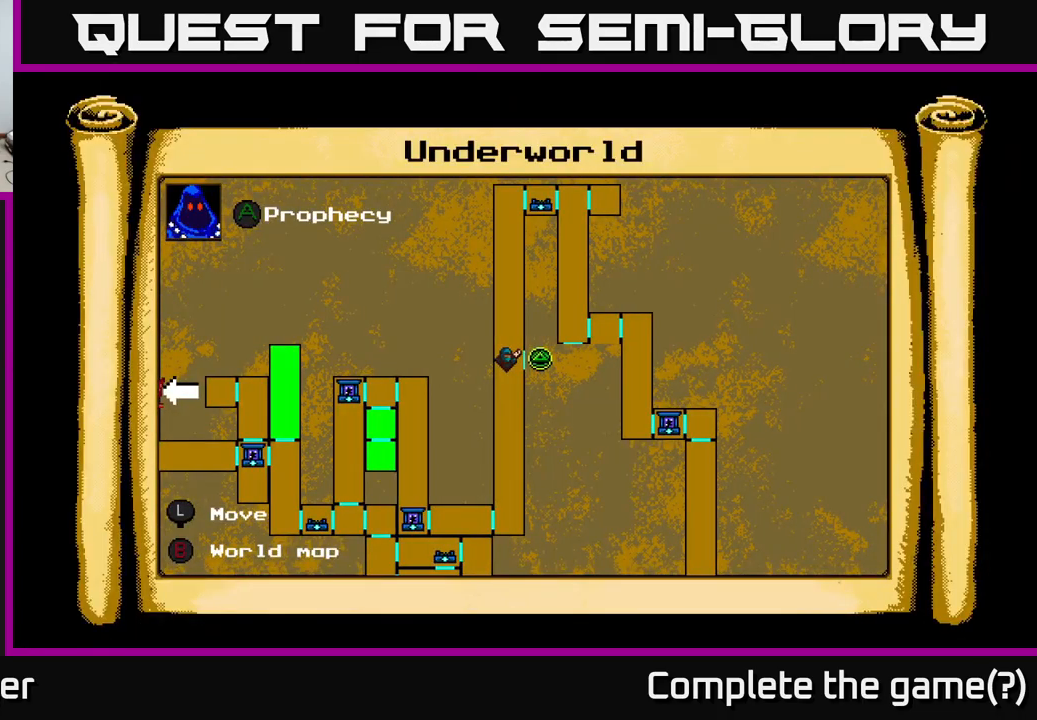
{"buttons": ["DPAD_RIGHT"], "right_stick": "center", "events": [[17, "DPAD_UP", "down"], [284, "DPAD_UP", "up"], [367, "DPAD_RIGHT", "down"]]}
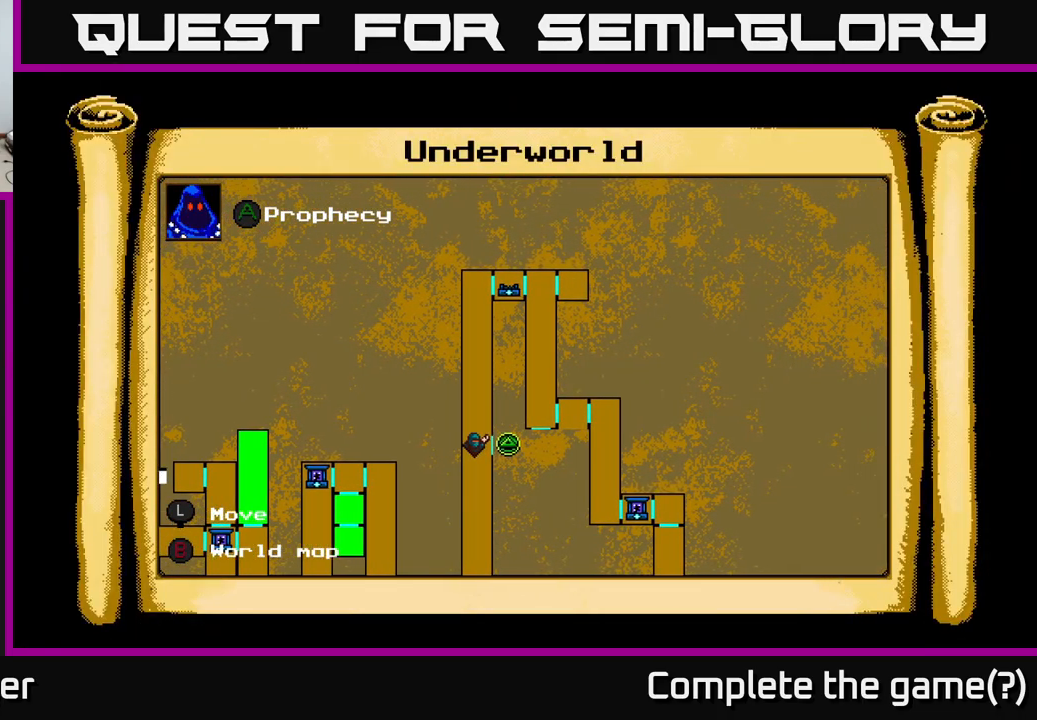
{"buttons": [], "right_stick": "center", "events": [[17, "DPAD_RIGHT", "up"], [267, "L1", "down"], [400, "L1", "up"]]}
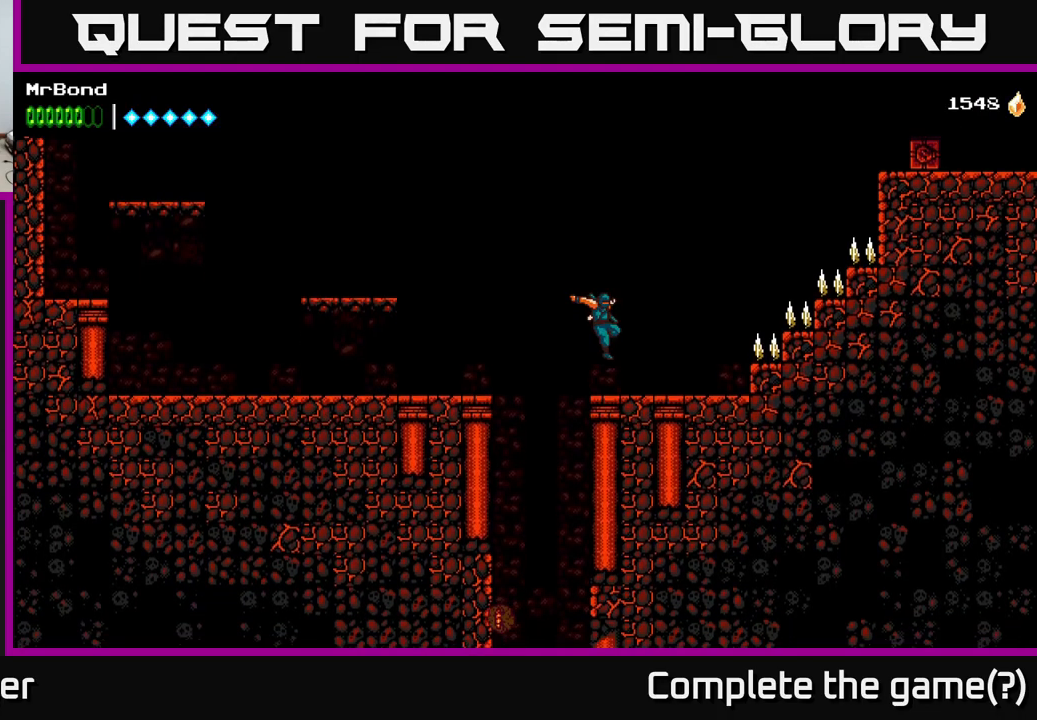
{"buttons": ["A", "DPAD_LEFT"], "right_stick": "center", "events": [[150, "DPAD_LEFT", "down"], [234, "A", "down"]]}
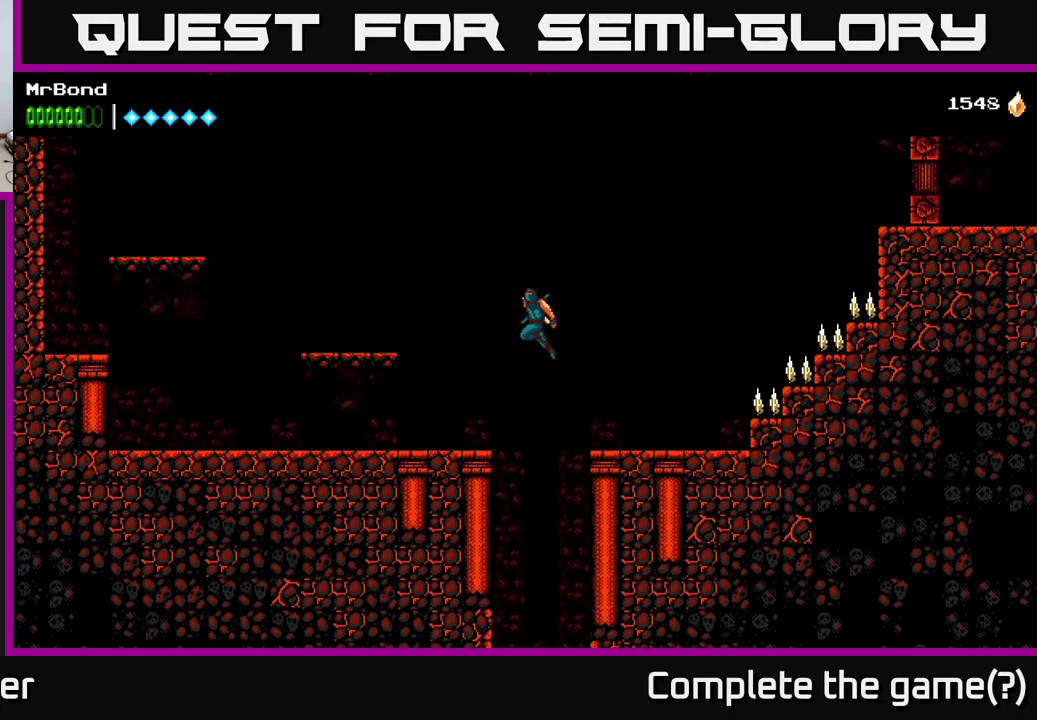
{"buttons": ["DPAD_LEFT"], "right_stick": "center", "events": [[267, "A", "up"], [334, "A", "down"], [467, "A", "up"]]}
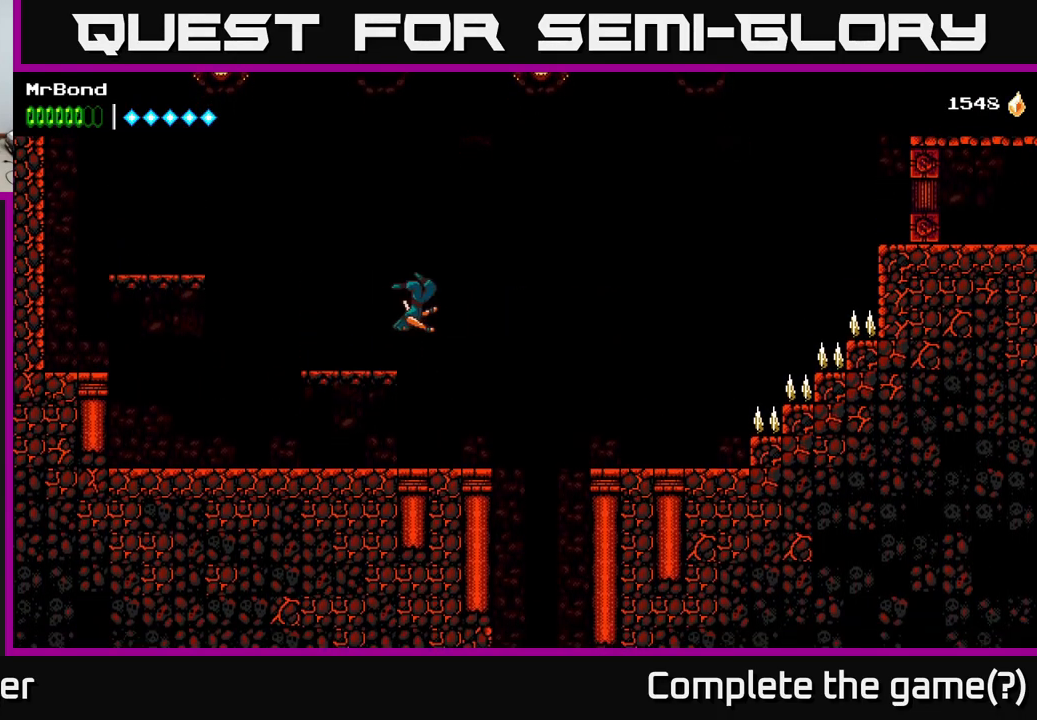
{"buttons": ["A", "DPAD_LEFT"], "right_stick": "center", "events": [[266, "A", "down"]]}
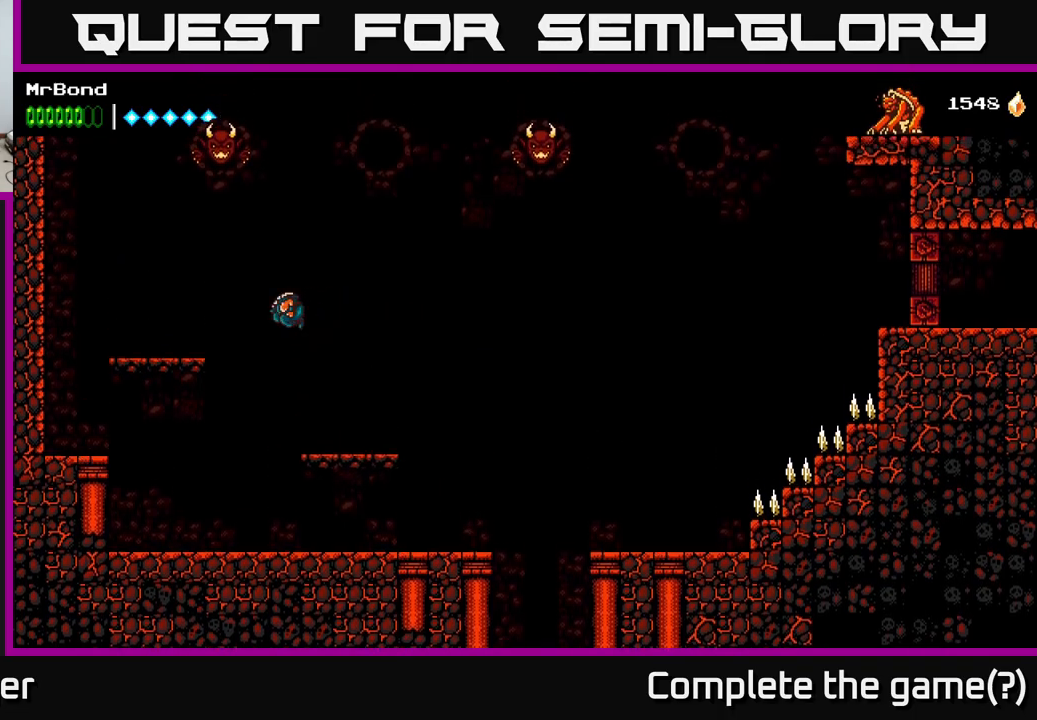
{"buttons": ["DPAD_LEFT"], "right_stick": "center", "events": [[66, "A", "up"]]}
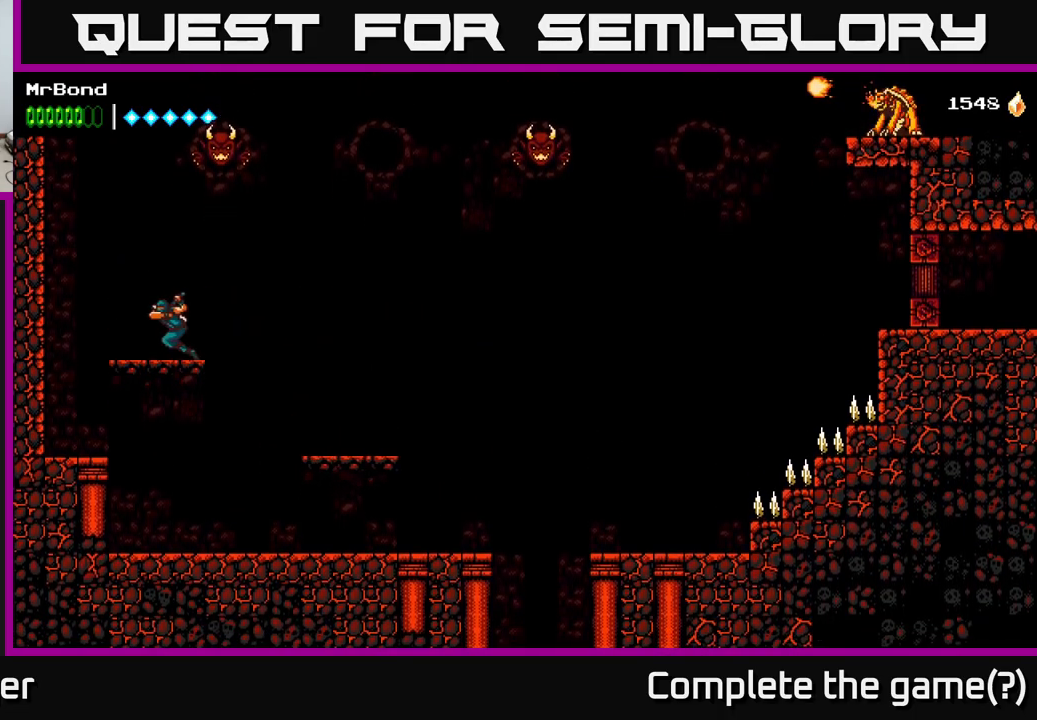
{"buttons": ["DPAD_LEFT"], "right_stick": "center", "events": [[66, "A", "down"], [300, "A", "up"]]}
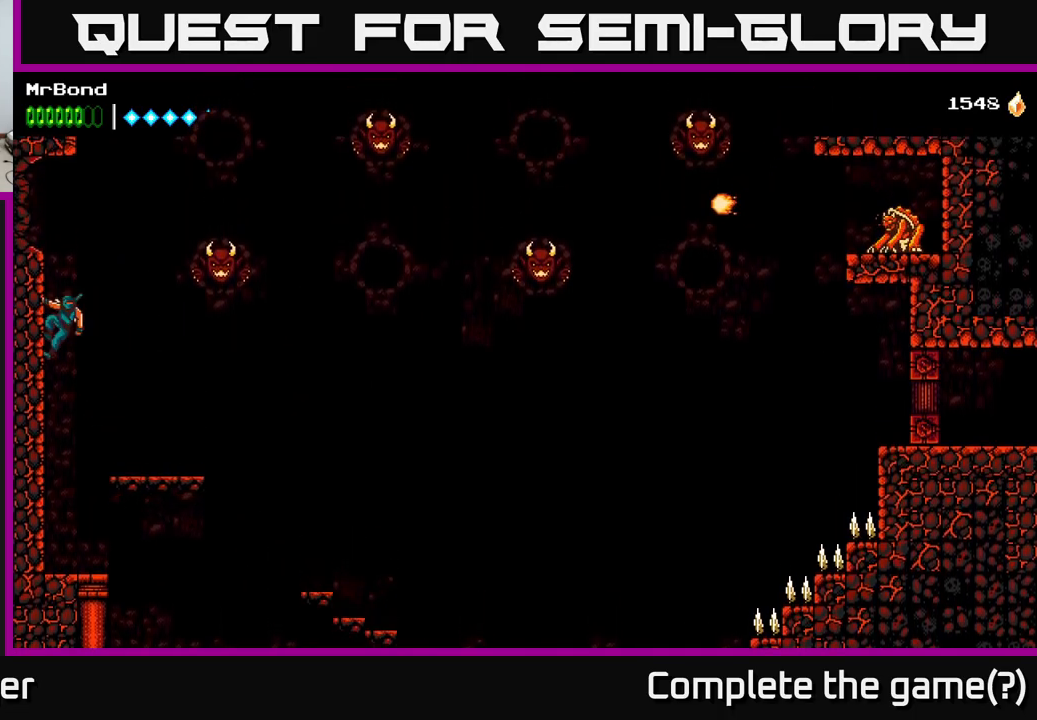
{"buttons": ["DPAD_RIGHT"], "right_stick": "center", "events": [[16, "A", "down"], [16, "DPAD_LEFT", "up"], [33, "DPAD_RIGHT", "down"], [100, "B", "down"], [116, "A", "up"], [216, "B", "up"]]}
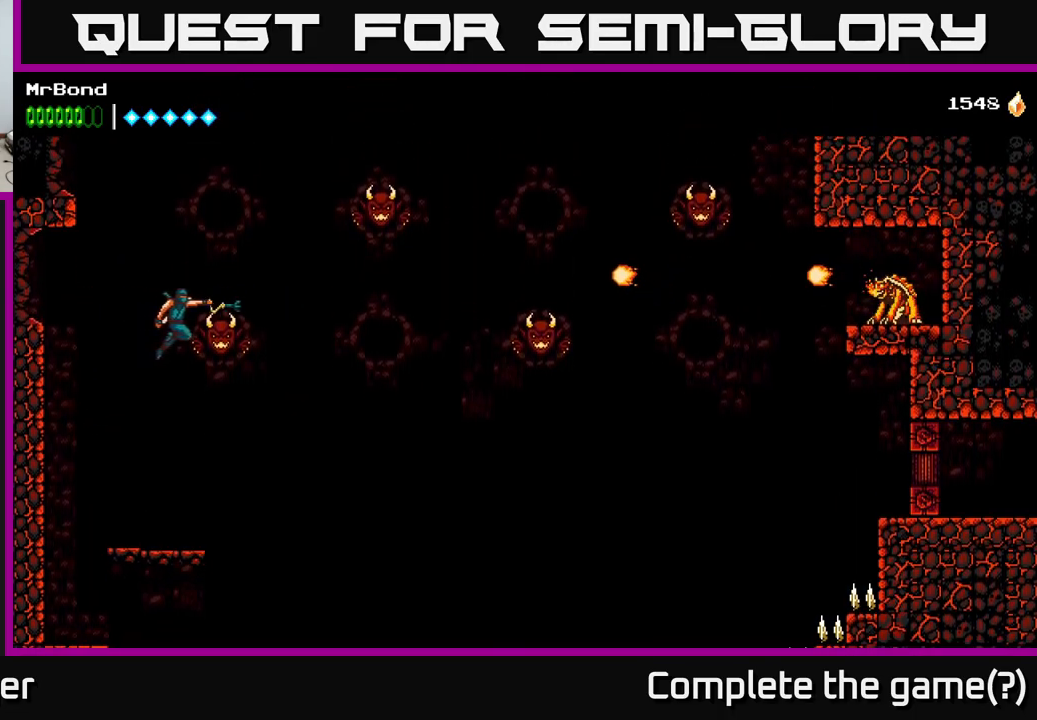
{"buttons": ["A", "X", "DPAD_RIGHT"], "right_stick": "center", "events": [[83, "A", "down"], [400, "X", "down"]]}
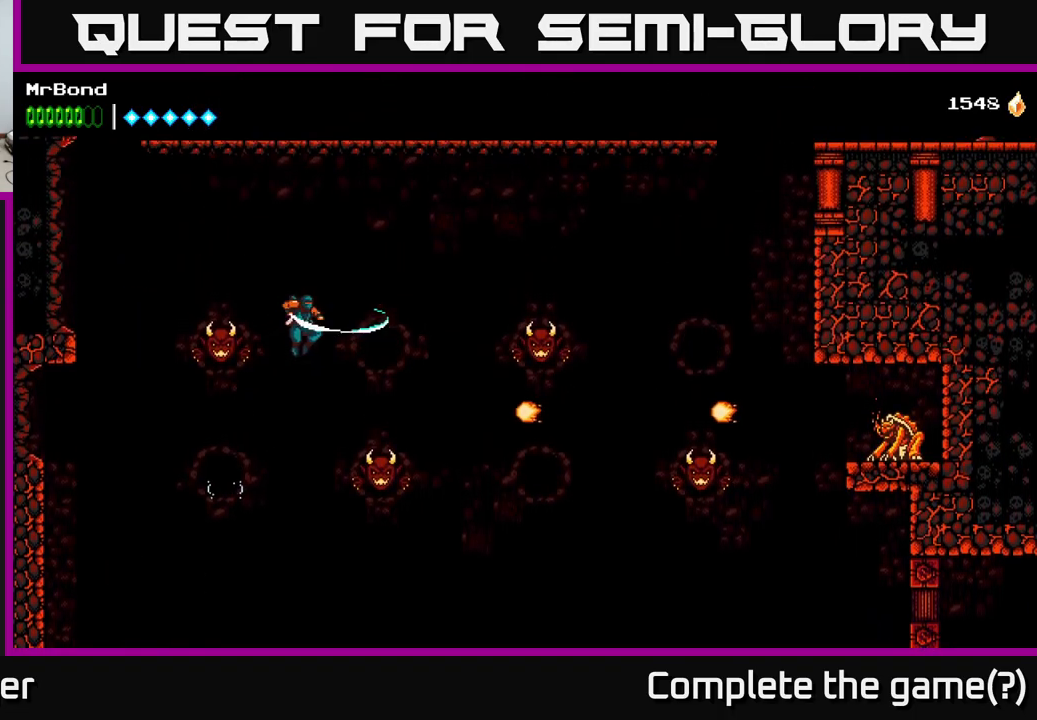
{"buttons": ["A", "DPAD_RIGHT"], "right_stick": "center", "events": [[16, "A", "up"], [33, "X", "up"], [283, "A", "down"]]}
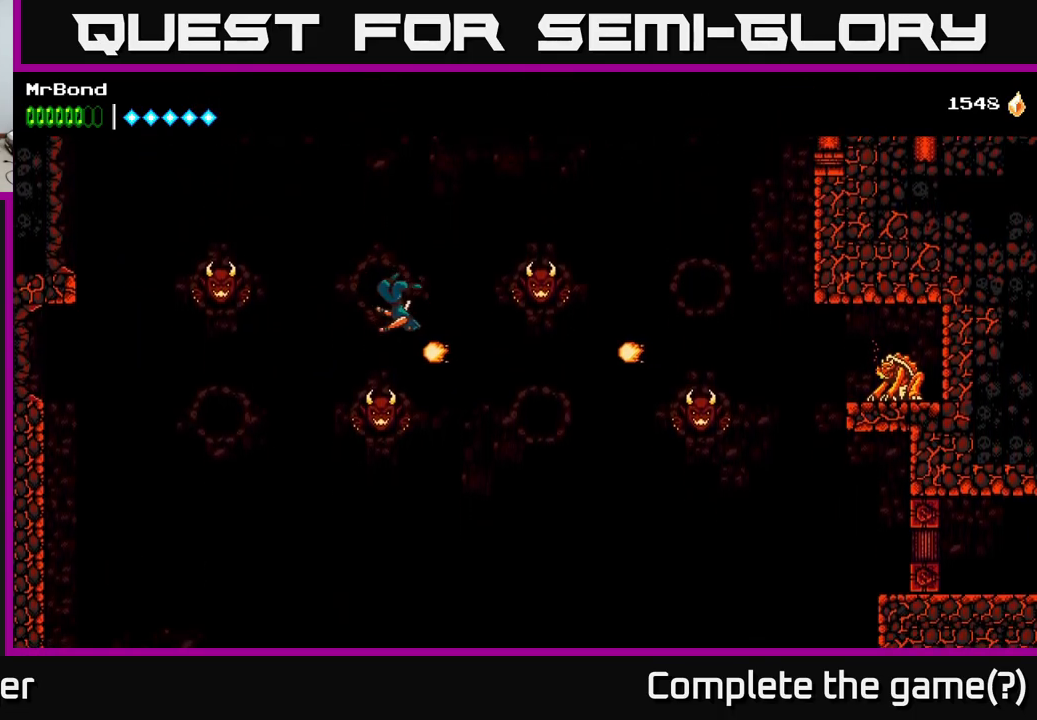
{"buttons": ["X", "DPAD_RIGHT"], "right_stick": "center", "events": [[150, "X", "down"], [266, "X", "up"], [433, "A", "up"], [500, "X", "down"]]}
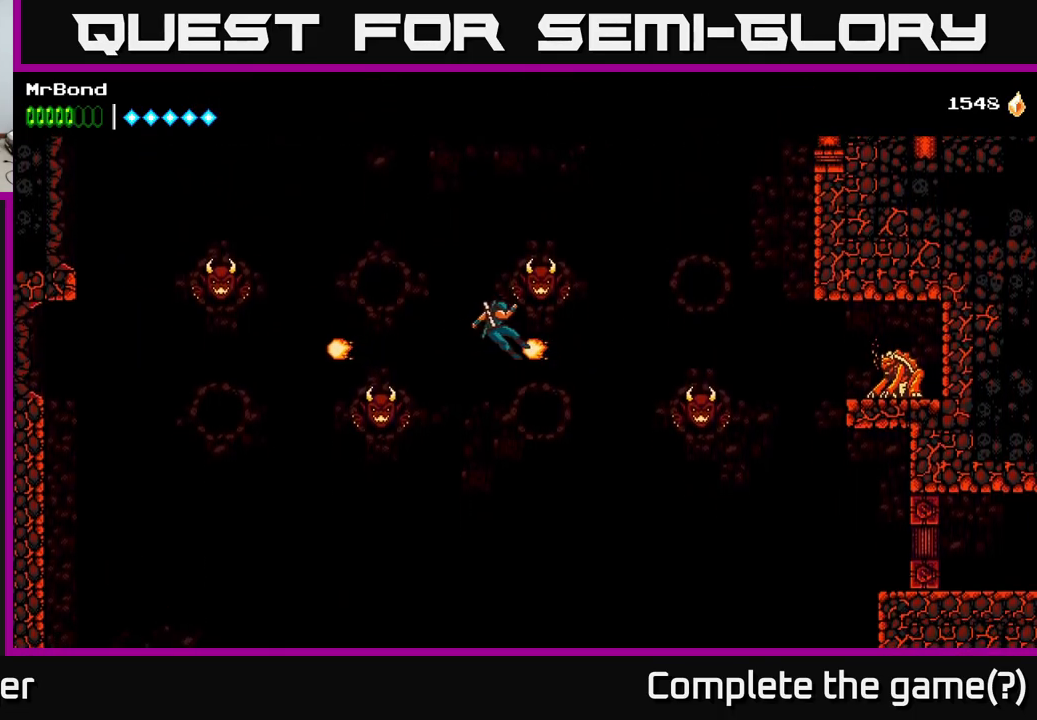
{"buttons": ["A", "DPAD_RIGHT"], "right_stick": "center", "events": [[66, "A", "down"], [116, "X", "up"], [316, "A", "up"], [333, "X", "down"], [433, "X", "up"], [483, "A", "down"]]}
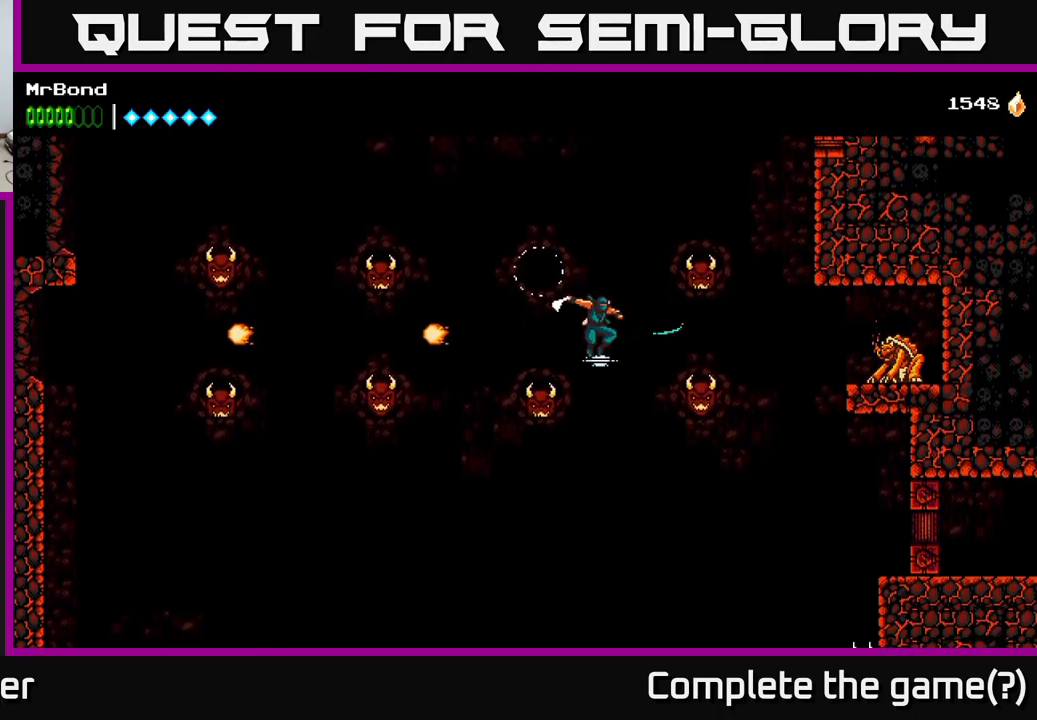
{"buttons": ["A", "DPAD_RIGHT"], "right_stick": "center", "events": [[66, "A", "up"], [216, "A", "down"], [366, "X", "down"], [500, "X", "up"]]}
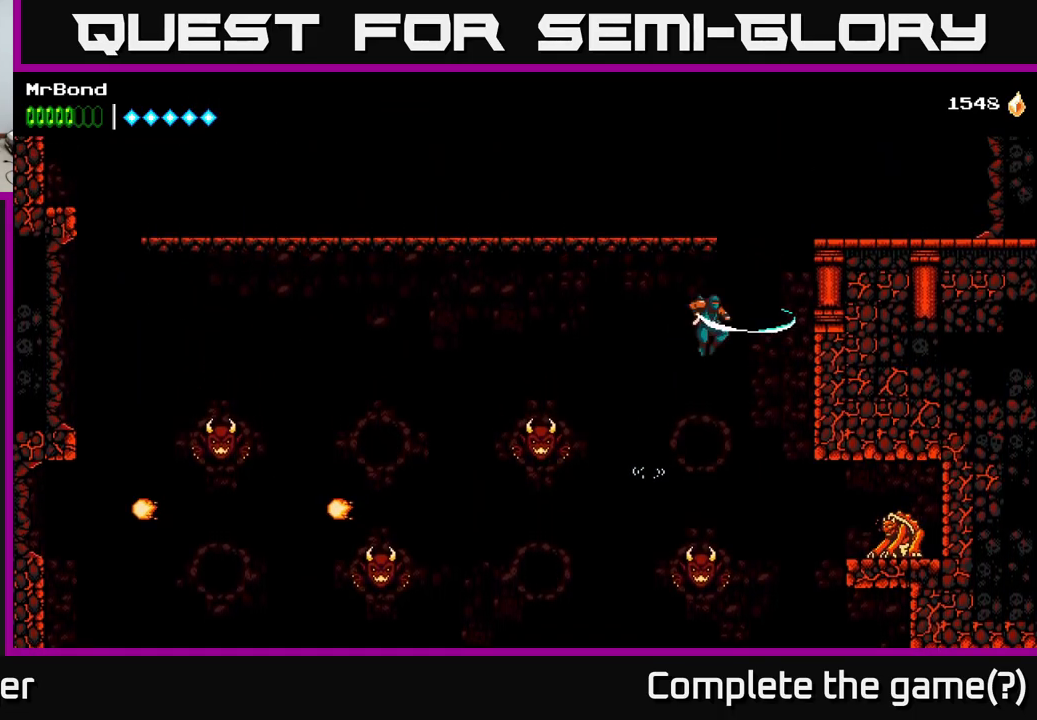
{"buttons": ["DPAD_RIGHT"], "right_stick": "center", "events": [[166, "A", "up"], [266, "A", "down"], [433, "A", "up"]]}
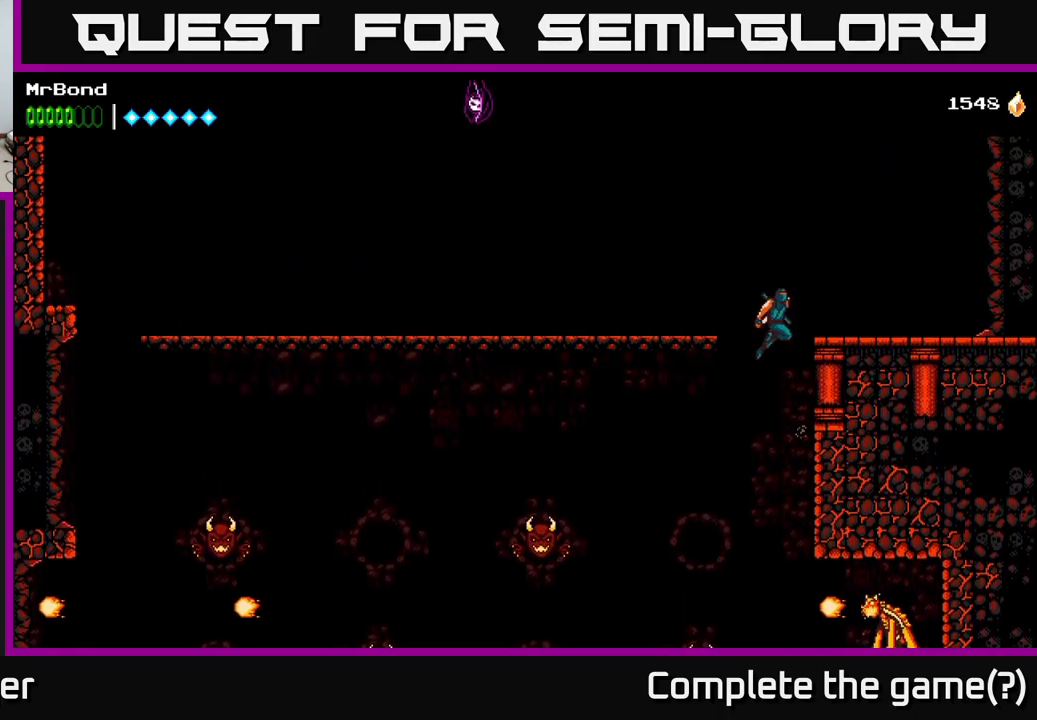
{"buttons": ["DPAD_RIGHT"], "right_stick": "center", "events": [[50, "A", "down"], [217, "A", "up"]]}
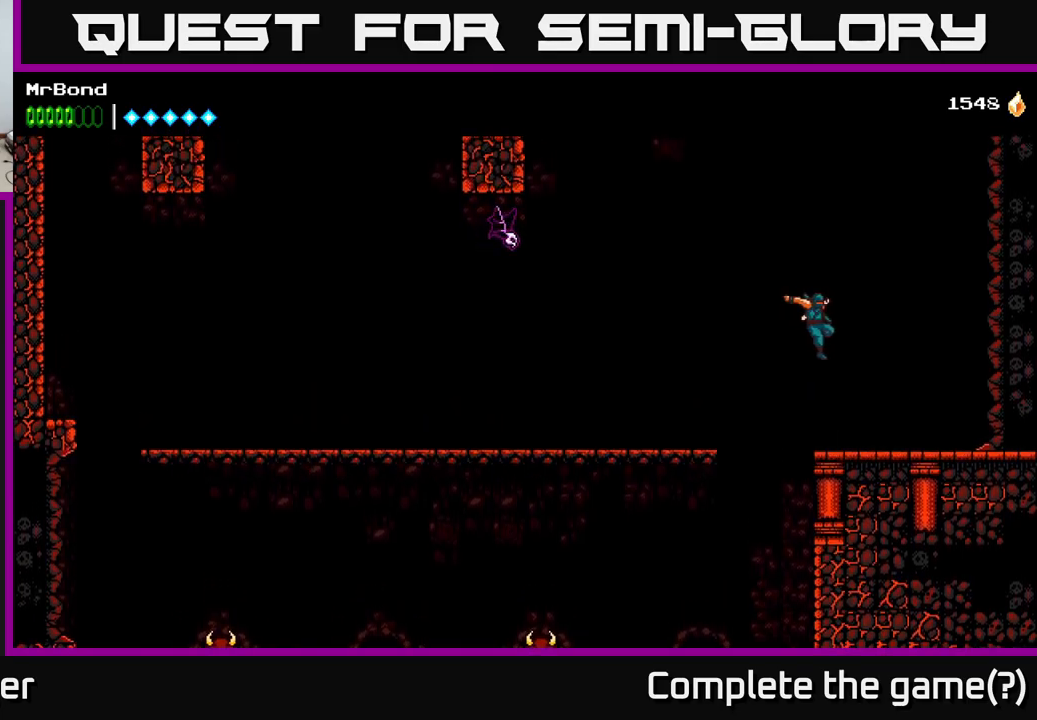
{"buttons": ["A", "DPAD_LEFT"], "right_stick": "center", "events": [[83, "DPAD_RIGHT", "up"], [133, "DPAD_LEFT", "down"], [367, "A", "down"]]}
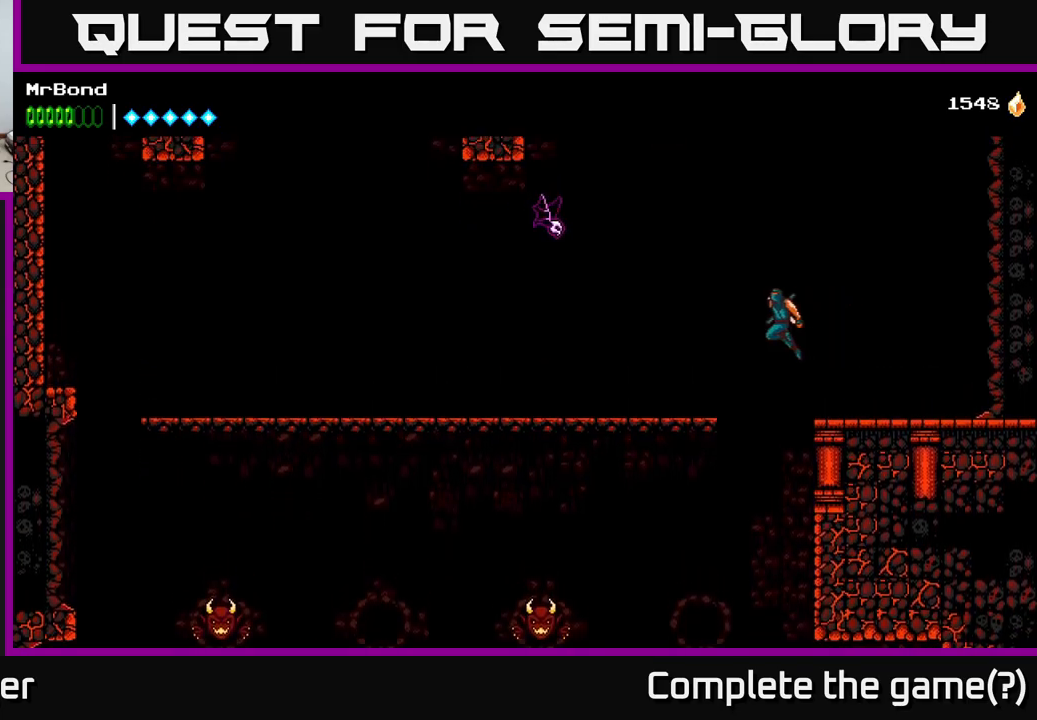
{"buttons": ["A", "DPAD_LEFT"], "right_stick": "center", "events": [[350, "A", "up"], [367, "X", "down"], [467, "X", "up"], [483, "A", "down"]]}
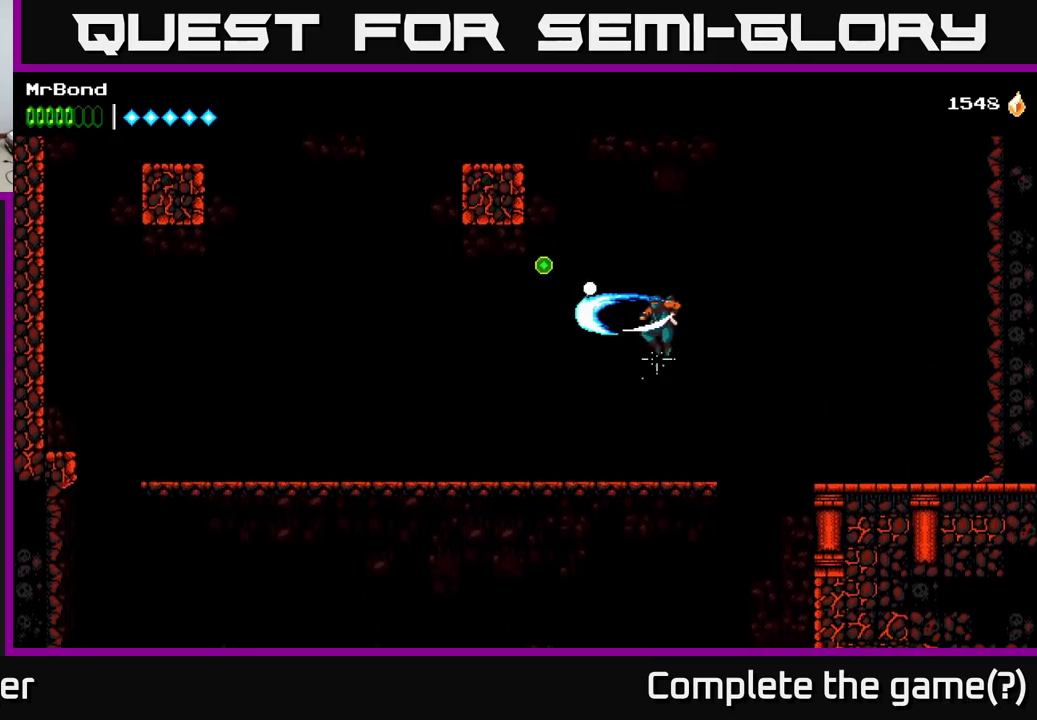
{"buttons": ["DPAD_LEFT"], "right_stick": "center", "events": [[433, "A", "up"]]}
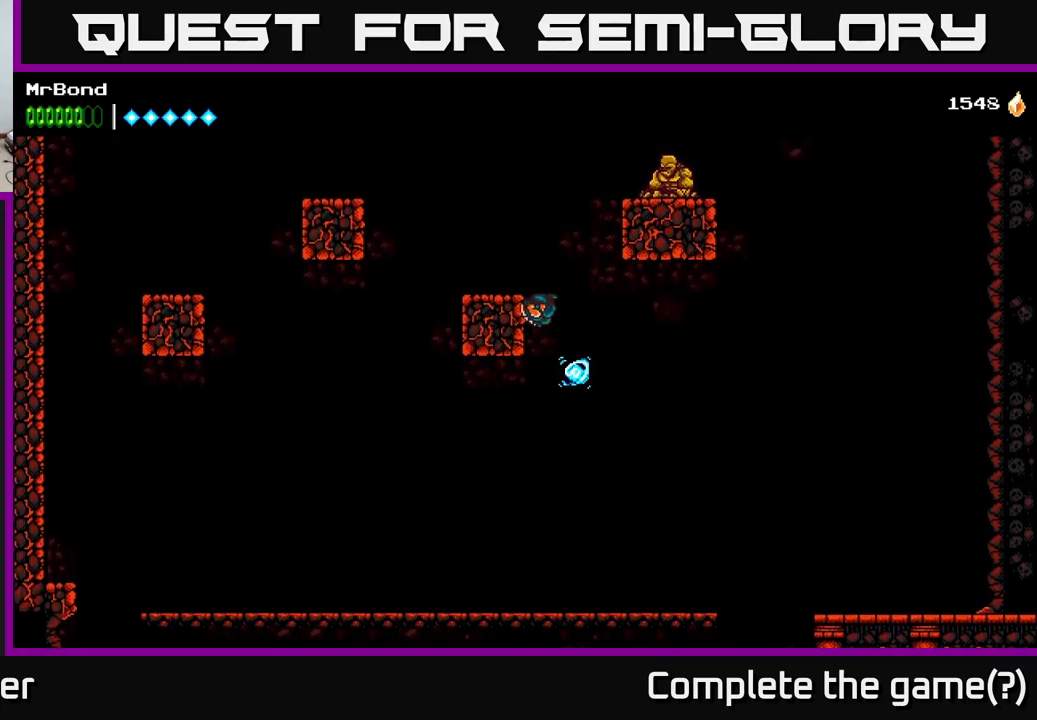
{"buttons": ["A", "DPAD_RIGHT"], "right_stick": "center", "events": [[83, "A", "down"], [100, "DPAD_LEFT", "up"], [133, "DPAD_RIGHT", "down"], [317, "X", "down"], [450, "X", "up"]]}
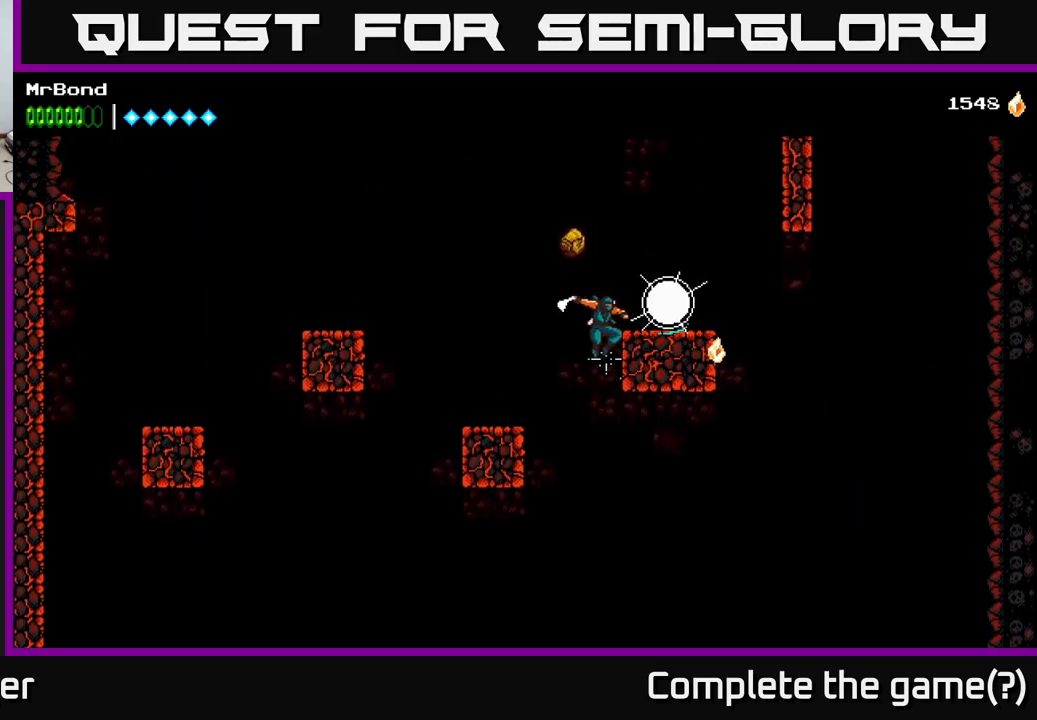
{"buttons": [], "right_stick": "center", "events": [[17, "A", "up"], [100, "A", "down"], [367, "A", "up"], [483, "DPAD_RIGHT", "up"]]}
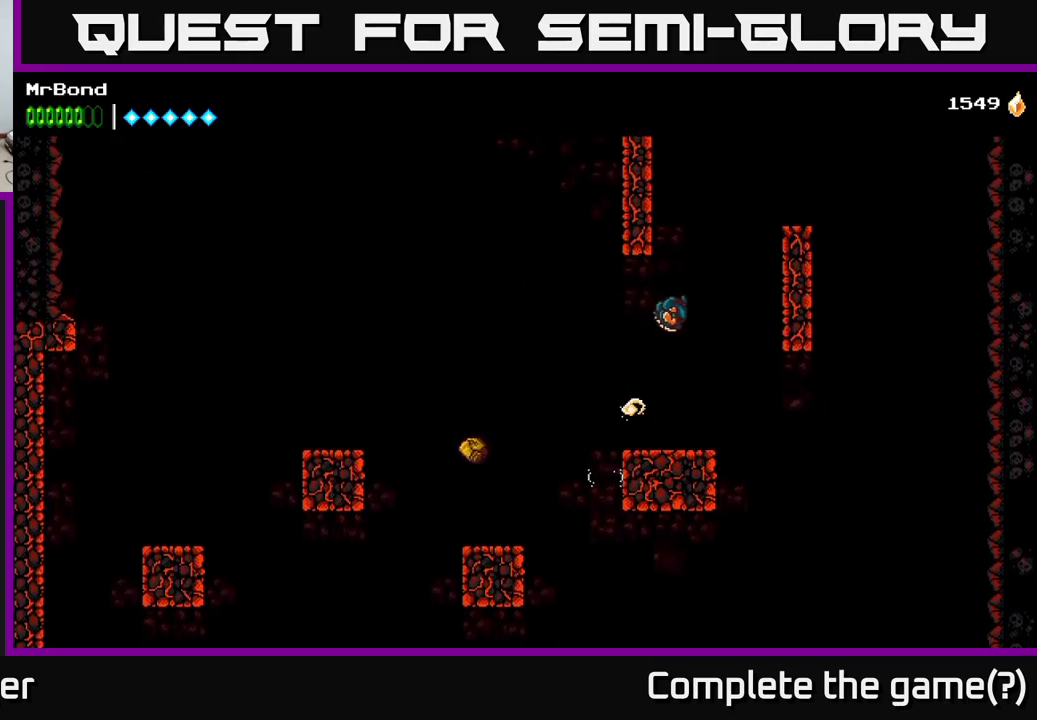
{"buttons": ["A", "DPAD_RIGHT"], "right_stick": "center", "events": [[417, "DPAD_RIGHT", "down"], [483, "A", "down"]]}
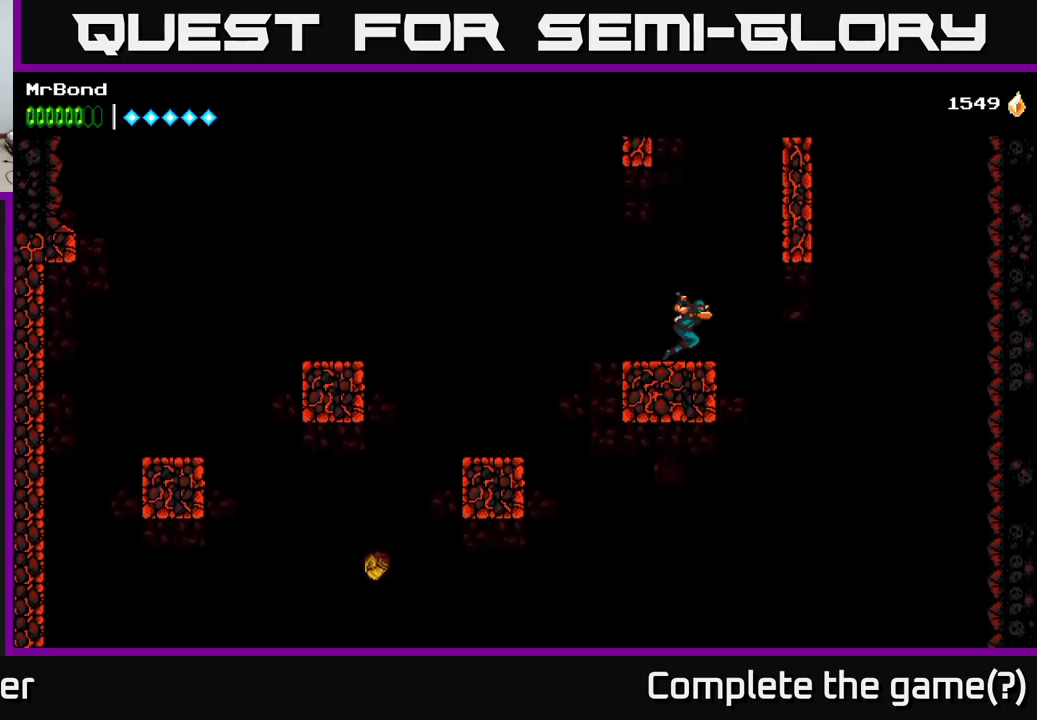
{"buttons": ["A", "DPAD_LEFT"], "right_stick": "center", "events": [[283, "A", "up"], [317, "DPAD_RIGHT", "up"], [350, "DPAD_LEFT", "down"], [367, "A", "down"]]}
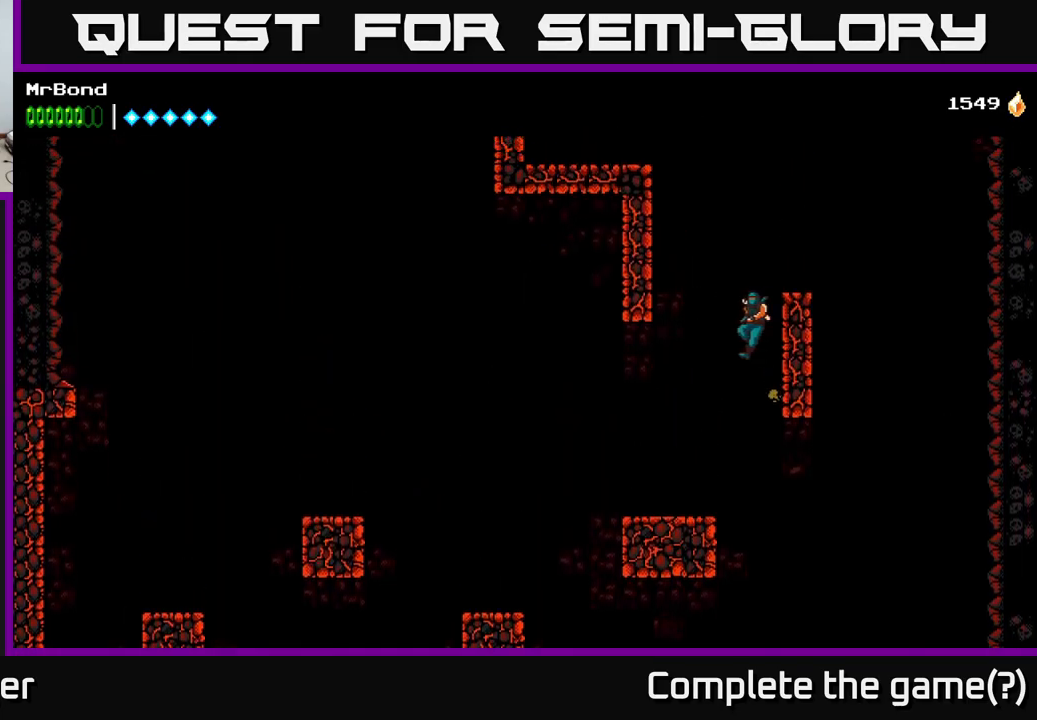
{"buttons": ["A", "DPAD_LEFT"], "right_stick": "center", "events": [[183, "A", "up"], [267, "A", "down"]]}
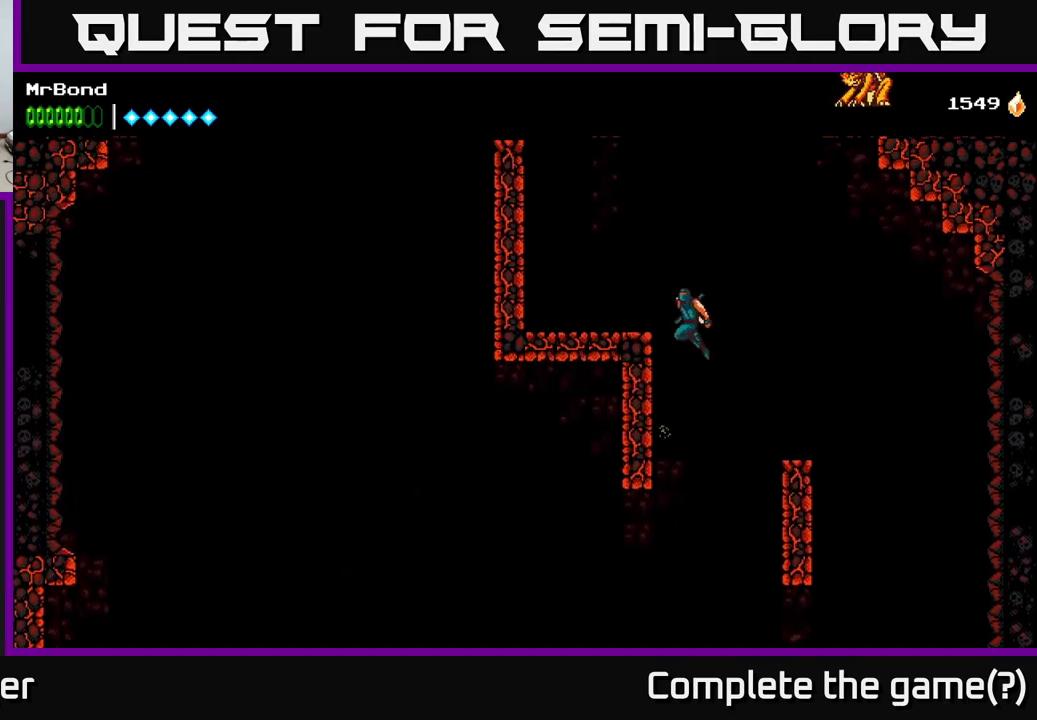
{"buttons": ["A", "DPAD_LEFT"], "right_stick": "center", "events": [[50, "A", "up"], [433, "A", "down"]]}